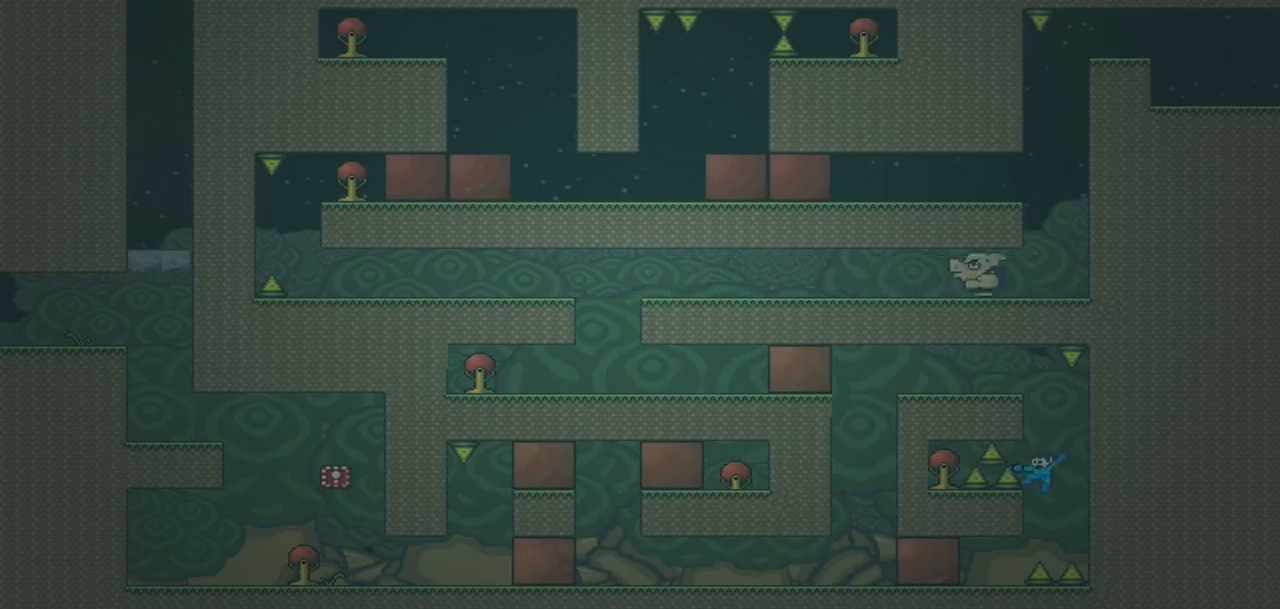
Gameplay with a controller (PlayStation layout); each line is a JSON object with the inputs held at the frame after it. "events" lists button and stick changes between this image and that frame as [ms after this image, input, new state], when the widget could be followed in between. Not read: L3 R3 left_stick right_stick.
{"buttons": [], "events": []}
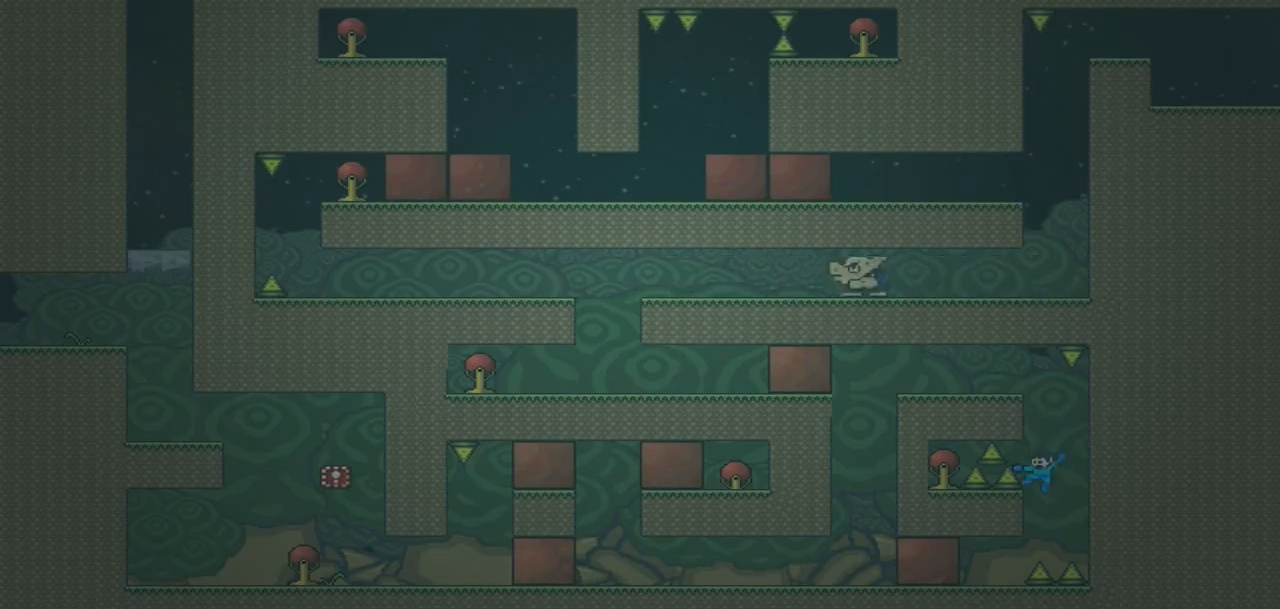
{"buttons": ["DPAD_RIGHT"], "events": [[100, "DPAD_RIGHT", "down"]]}
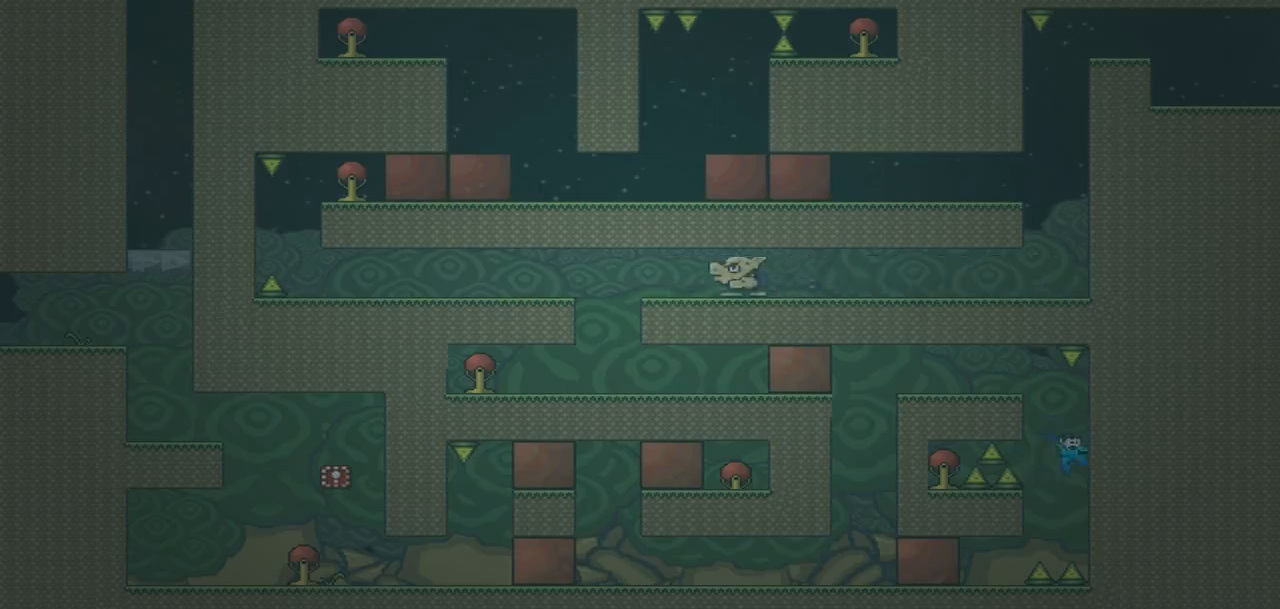
{"buttons": ["DPAD_RIGHT"], "events": []}
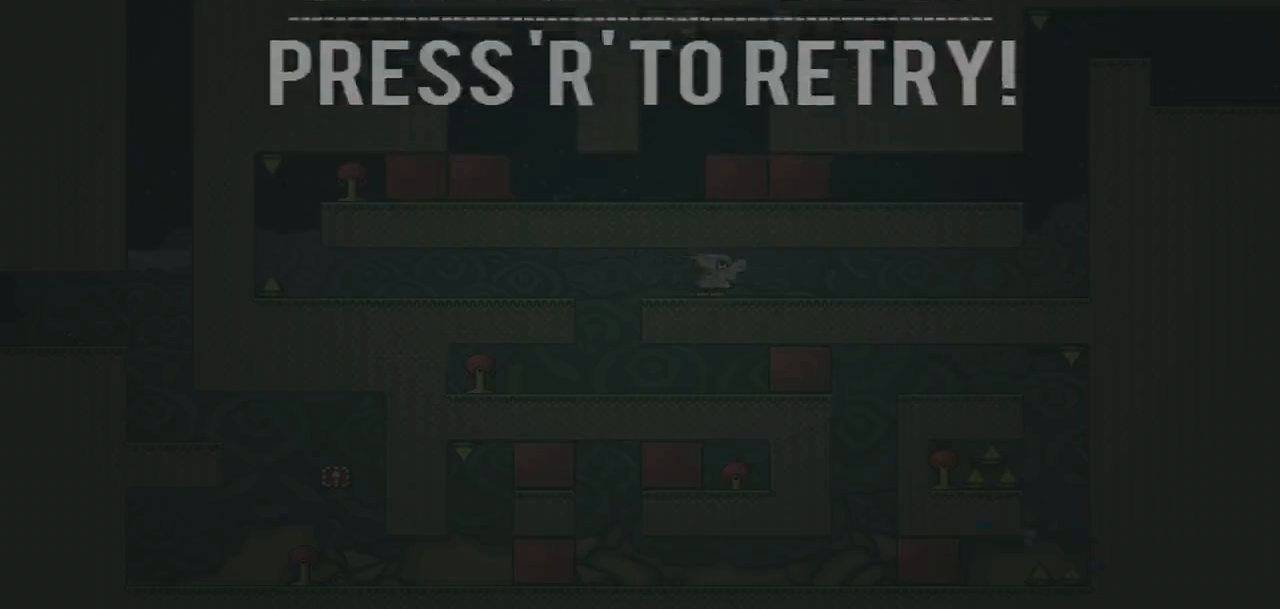
{"buttons": [], "events": [[167, "DPAD_RIGHT", "up"], [367, "R1", "down"], [500, "R1", "up"]]}
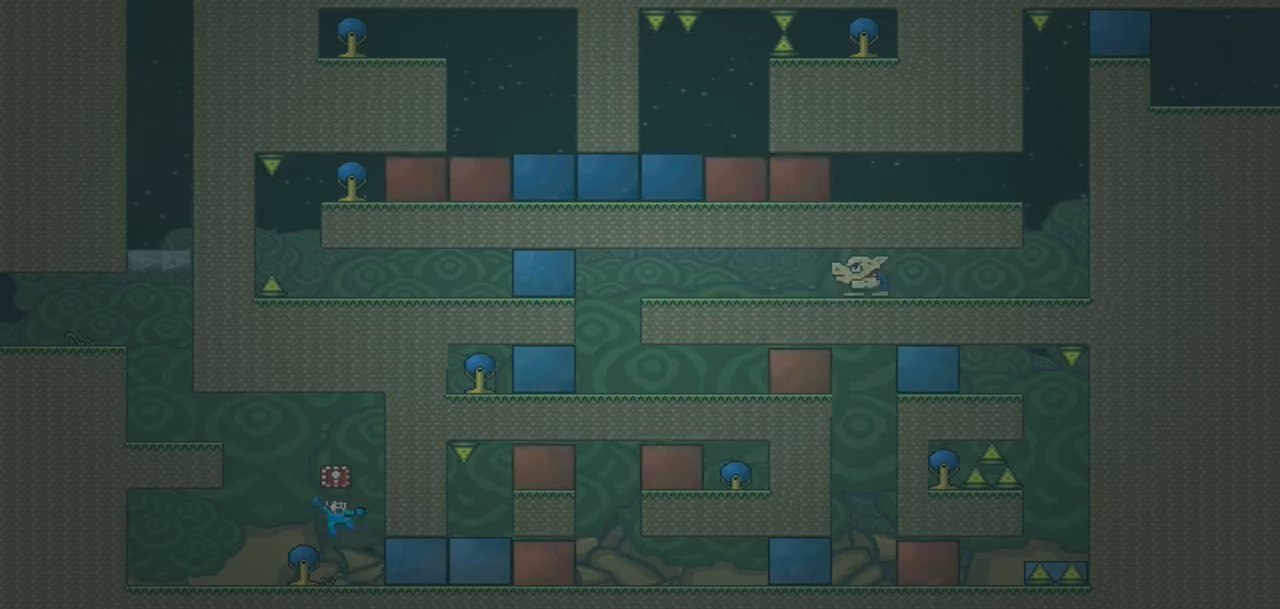
{"buttons": ["DPAD_RIGHT"], "events": [[434, "DPAD_RIGHT", "down"]]}
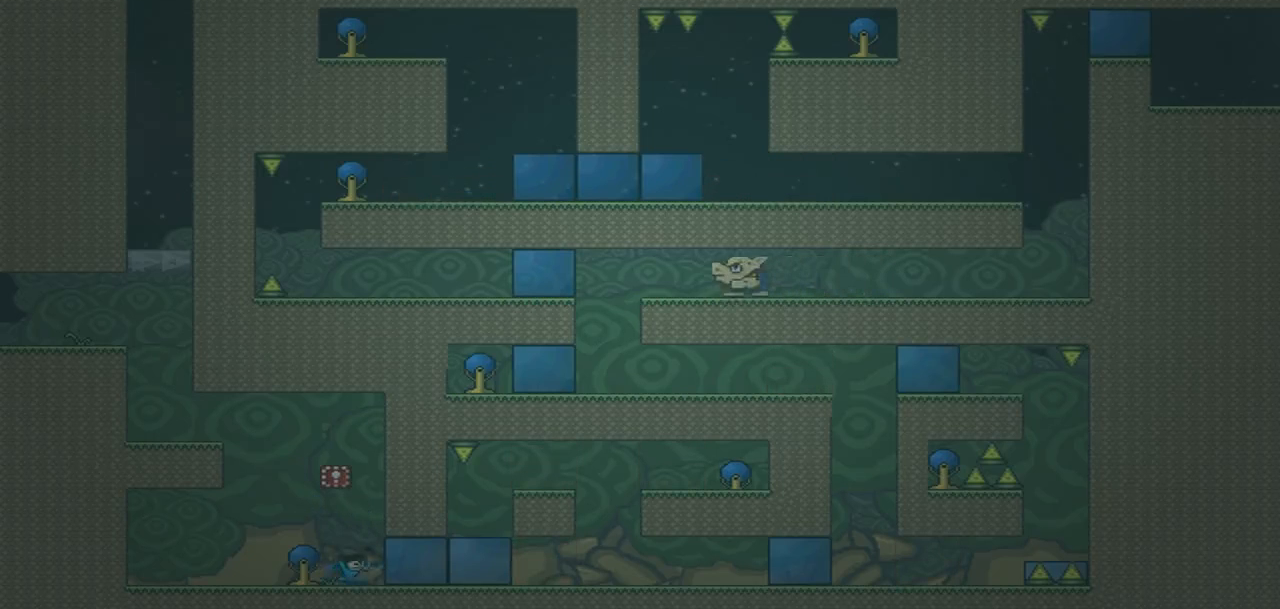
{"buttons": [], "events": [[100, "DPAD_RIGHT", "up"], [200, "DPAD_LEFT", "down"], [300, "DPAD_LEFT", "up"]]}
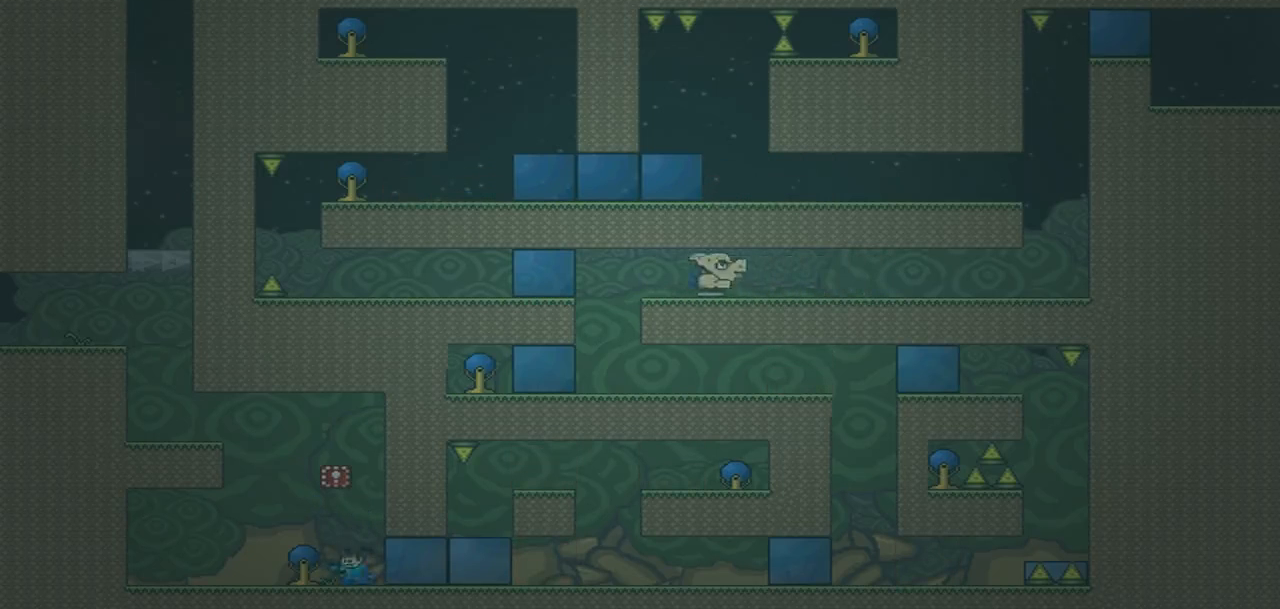
{"buttons": [], "events": [[67, "DPAD_RIGHT", "down"], [234, "DPAD_RIGHT", "up"], [301, "DPAD_LEFT", "down"], [367, "DPAD_LEFT", "up"]]}
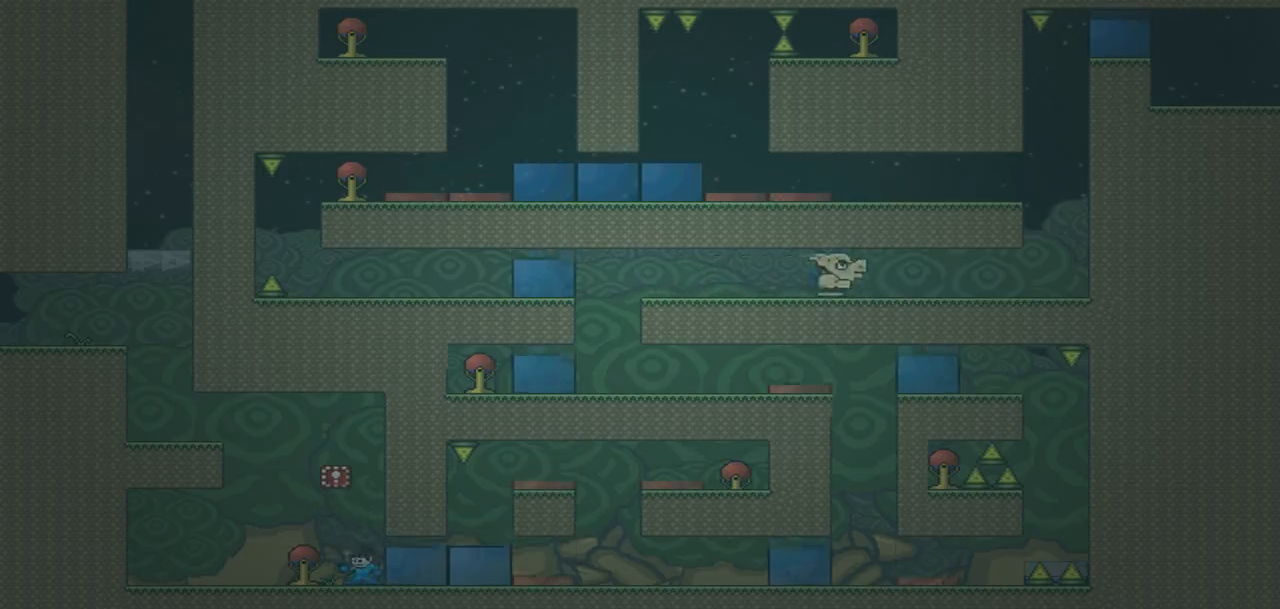
{"buttons": ["DPAD_RIGHT"], "events": [[233, "DPAD_RIGHT", "down"]]}